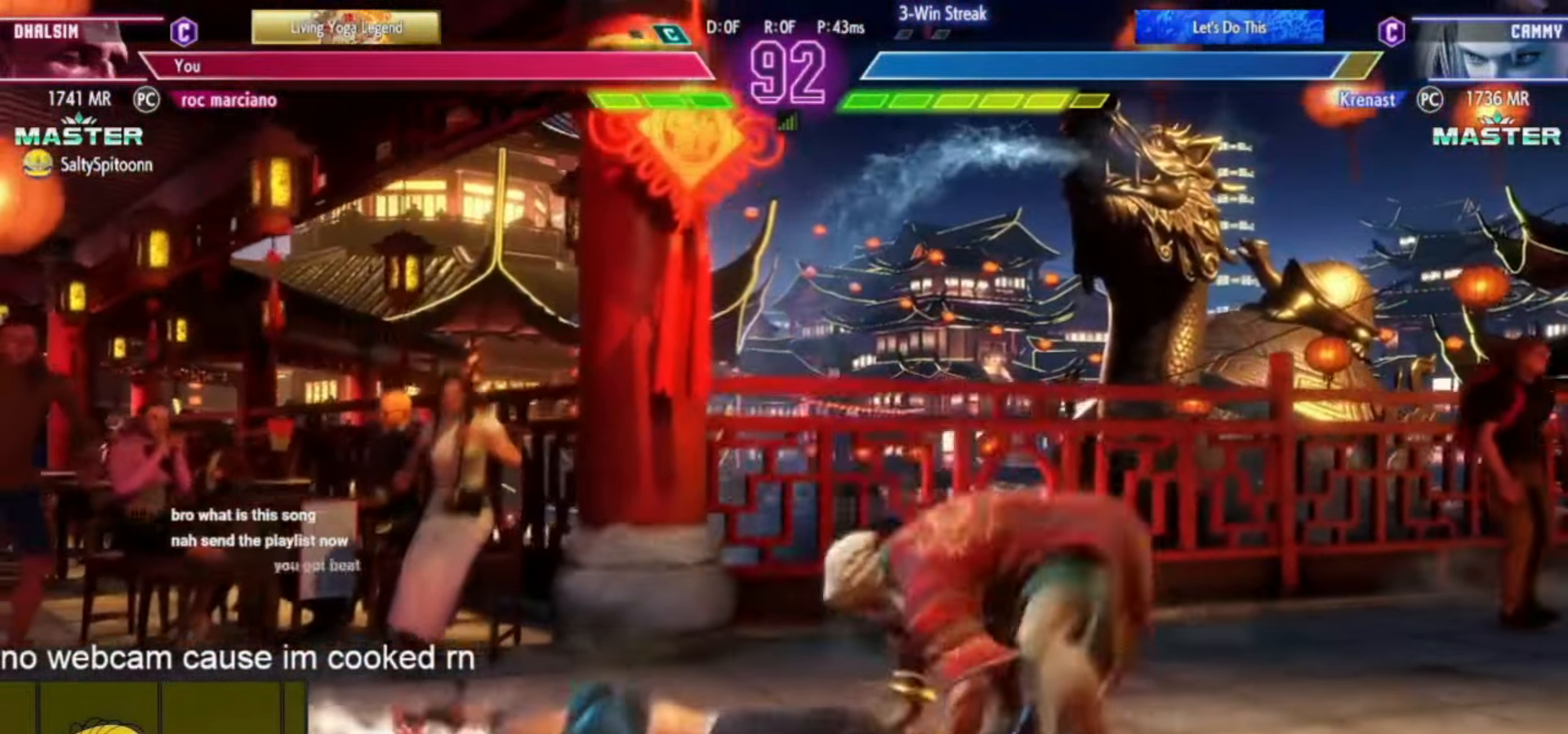
Gameplay with a controller (arcade stick); each line is a JSON object with the inputs held at the frame after it (dt_ms = milliseconds from this image to that frame). "events" lists button and stick changes between this image and that frame as [ms after this image, input, new state], when the widget could be followed in between. Not read: L3 R3.
{"dt_ms": 501, "buttons": ["CIRCLE", "TRIANGLE"], "left_stick": "center", "events": [[267, "TRIANGLE", "down"], [284, "CIRCLE", "down"]]}
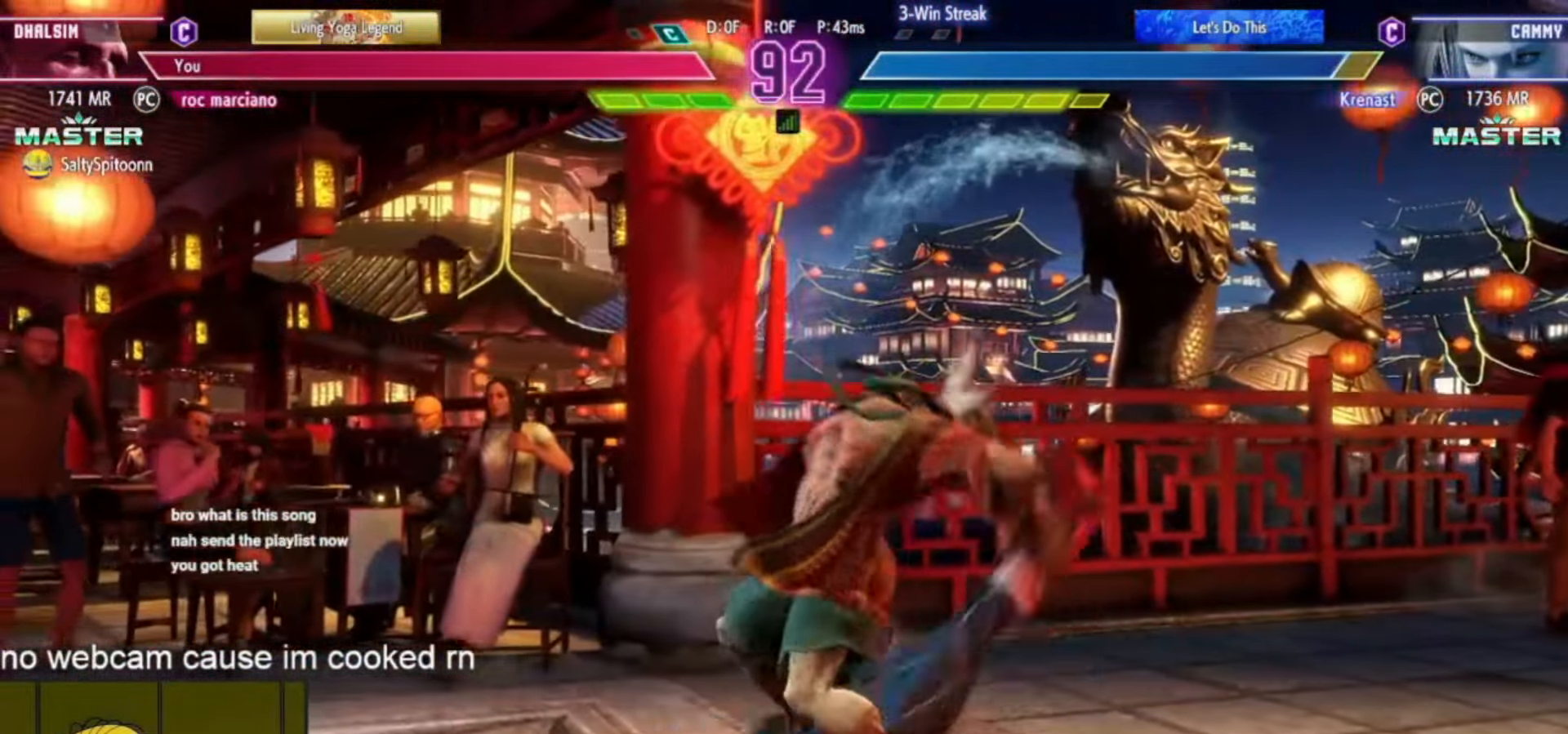
{"dt_ms": 1000, "buttons": ["CIRCLE", "TRIANGLE"], "left_stick": "left"}
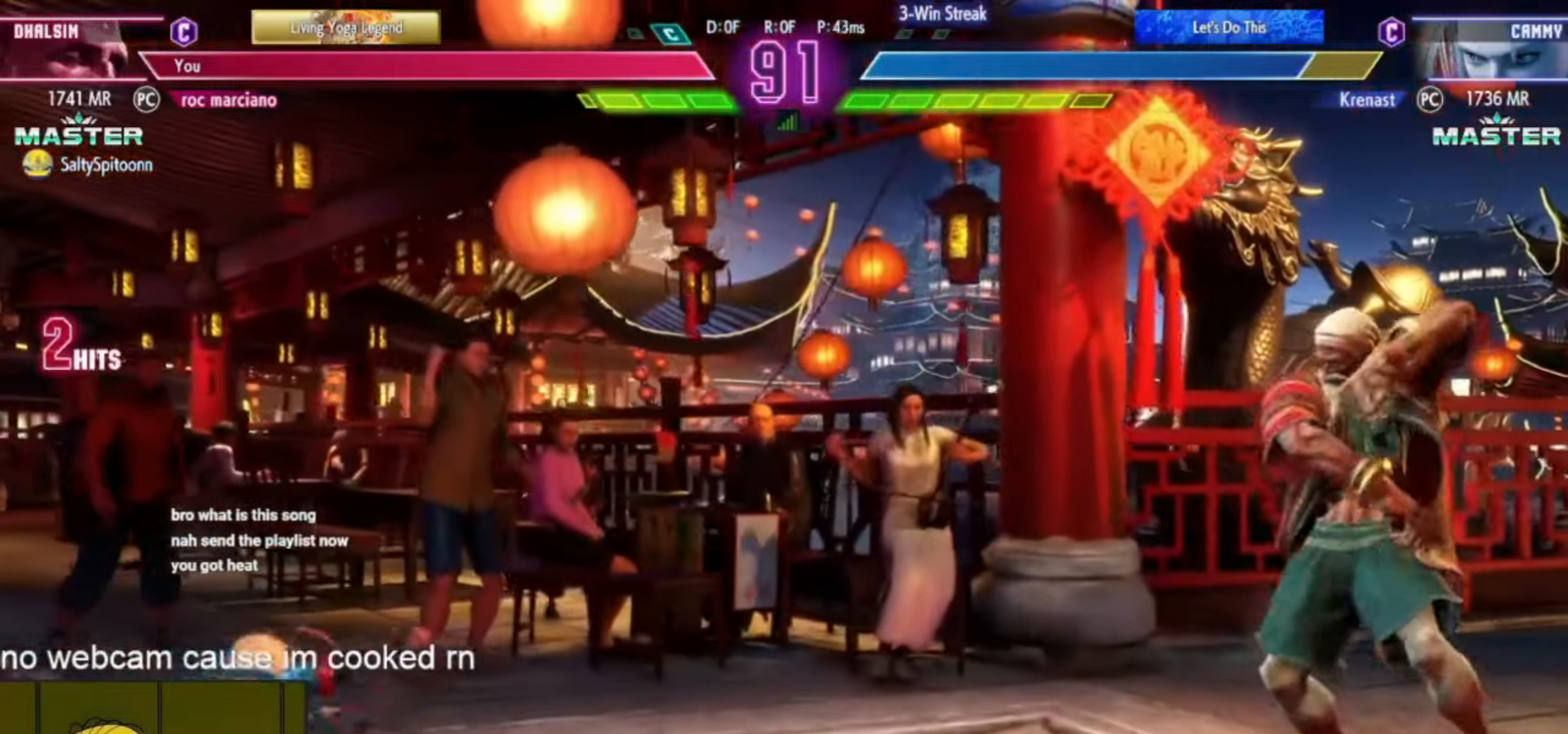
{"dt_ms": 501, "buttons": [], "left_stick": "center", "events": [[51, "left_stick", "center"], [151, "left_stick", "left"], [284, "left_stick", "center"], [351, "TRIANGLE", "up"], [384, "CIRCLE", "up"], [418, "left_stick", "down"], [501, "left_stick", "center"]]}
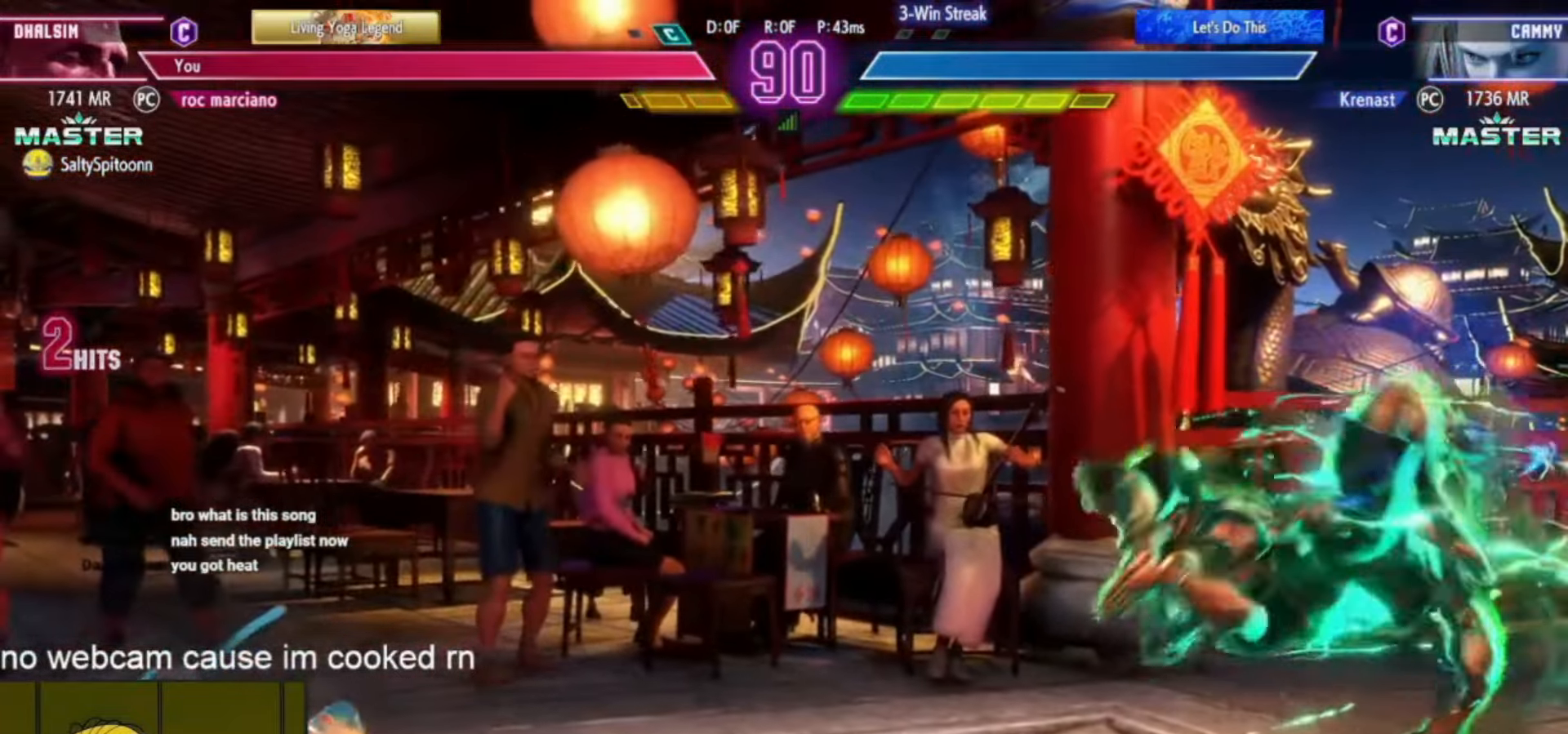
{"dt_ms": 500, "buttons": [], "left_stick": "center", "events": []}
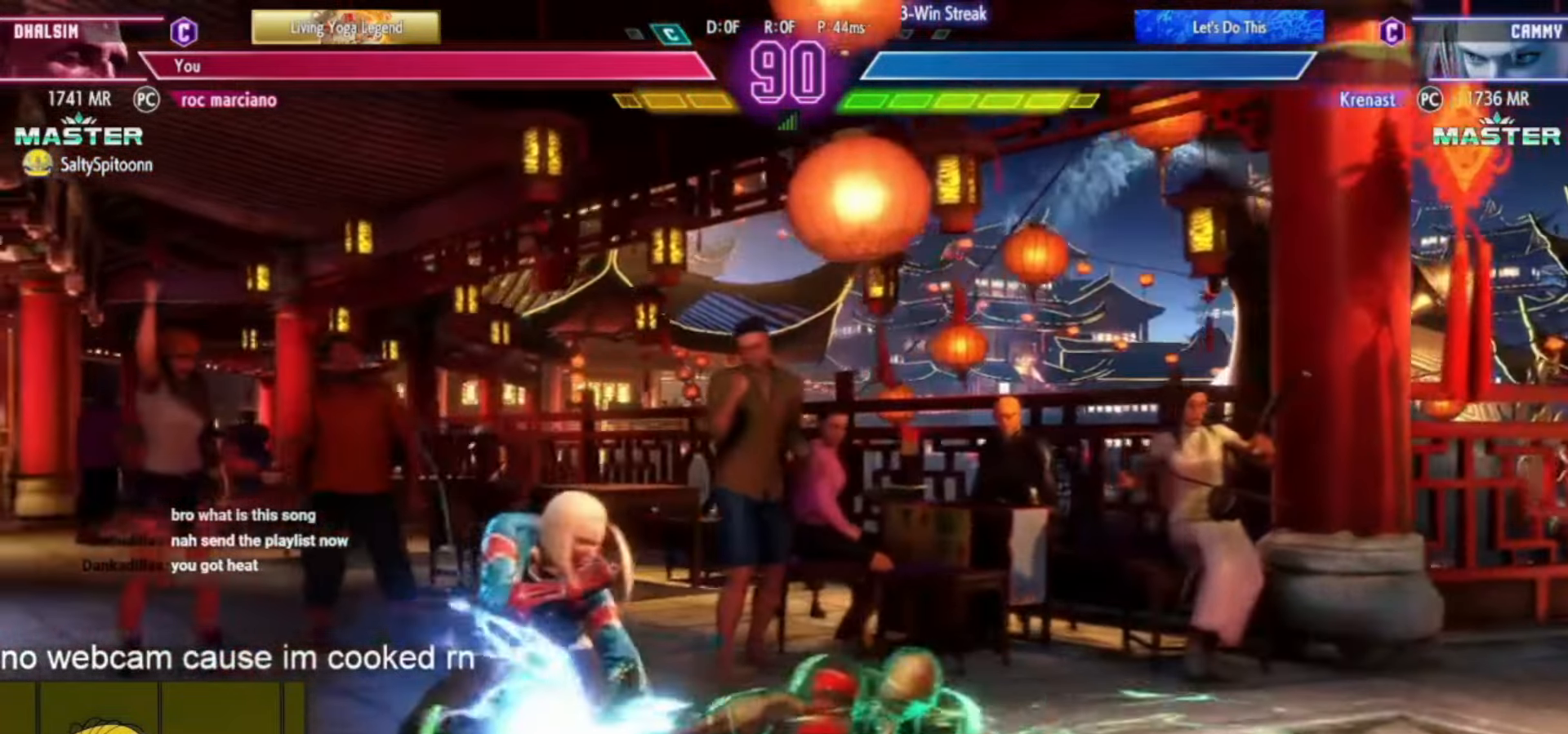
{"dt_ms": 501, "buttons": ["SQUARE"], "left_stick": "center", "events": [[468, "SQUARE", "down"]]}
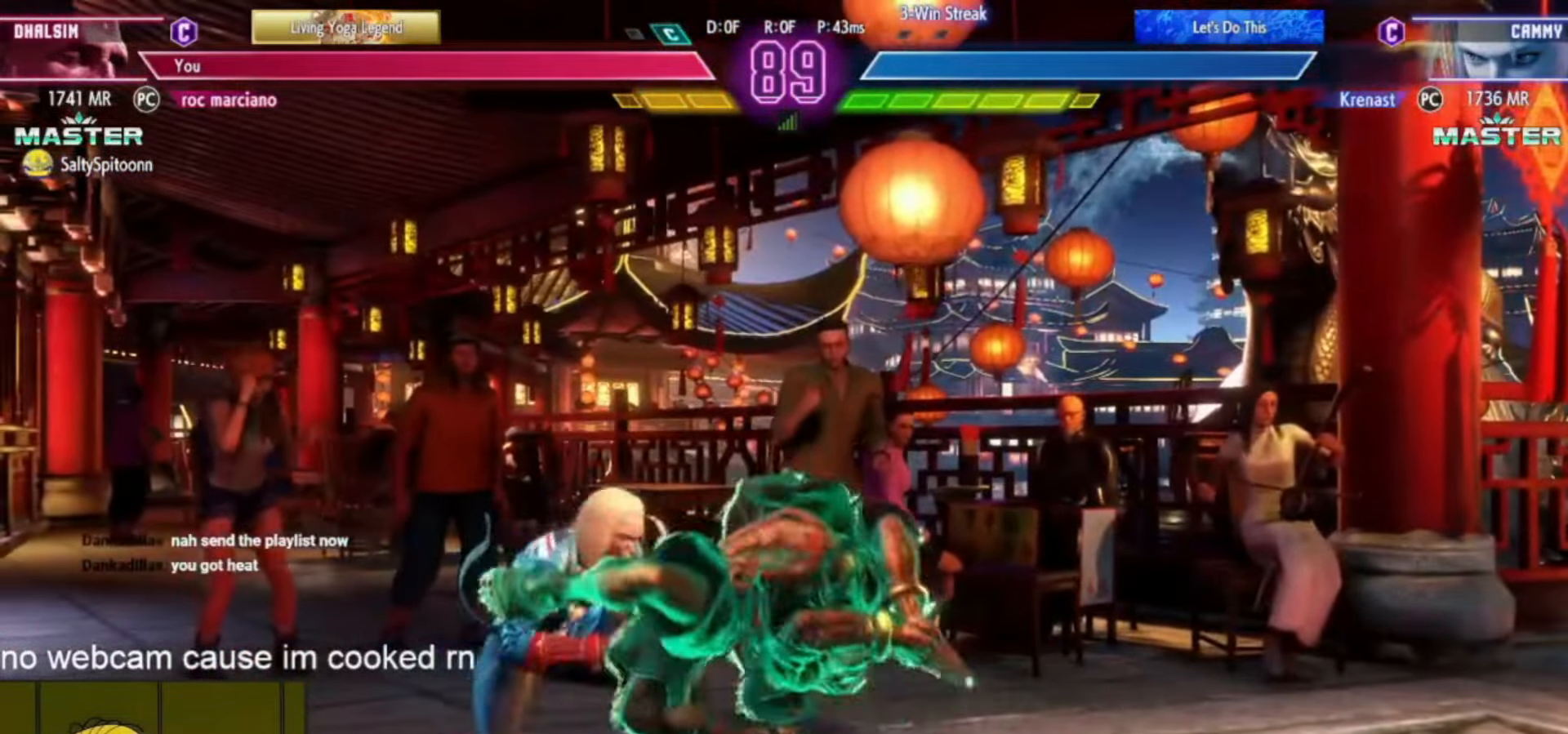
{"dt_ms": 500, "buttons": [], "left_stick": "down-right"}
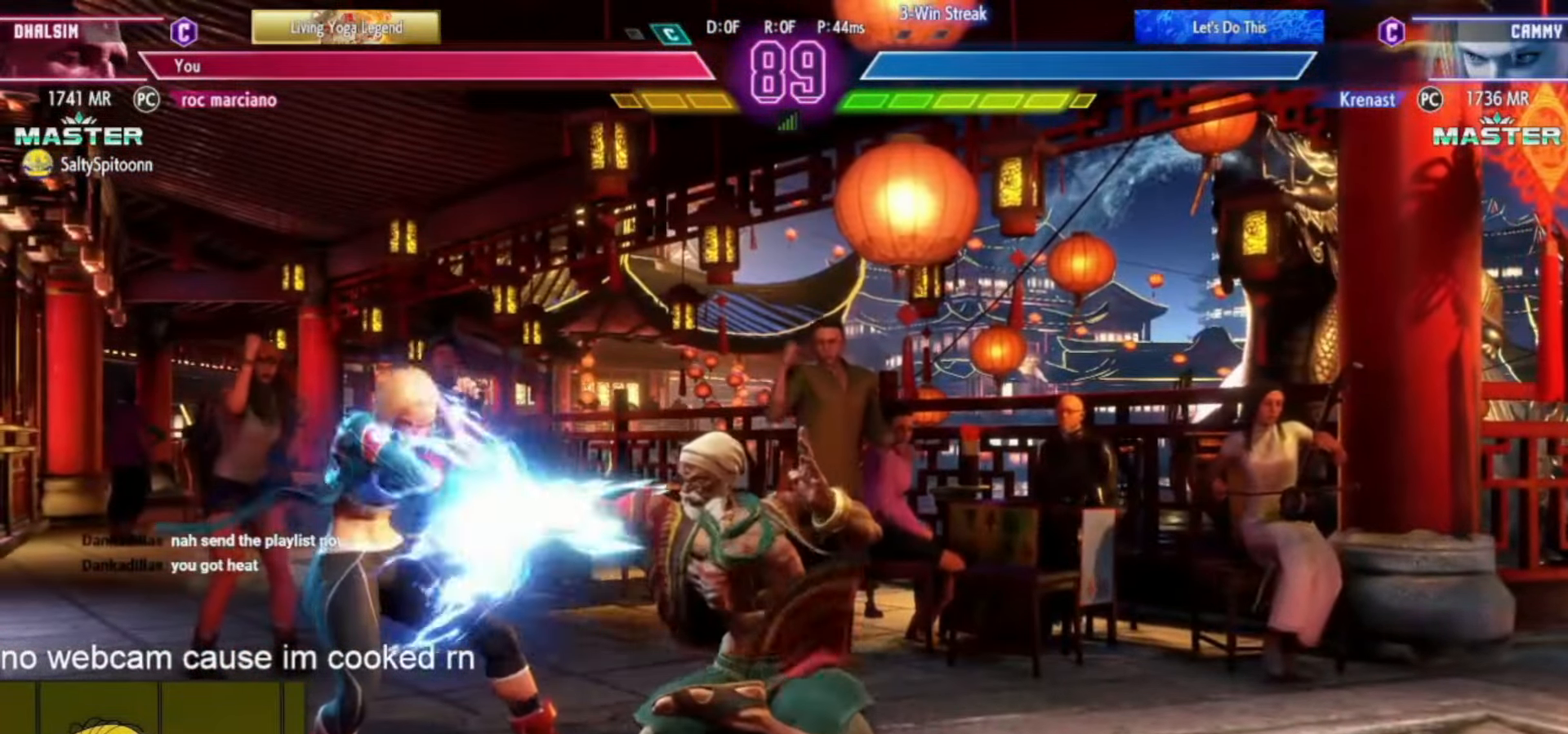
{"dt_ms": 501, "buttons": [], "left_stick": "center", "events": [[201, "left_stick", "up-right"], [351, "left_stick", "down-right"], [384, "CIRCLE", "down"], [418, "CIRCLE", "up"], [418, "left_stick", "center"]]}
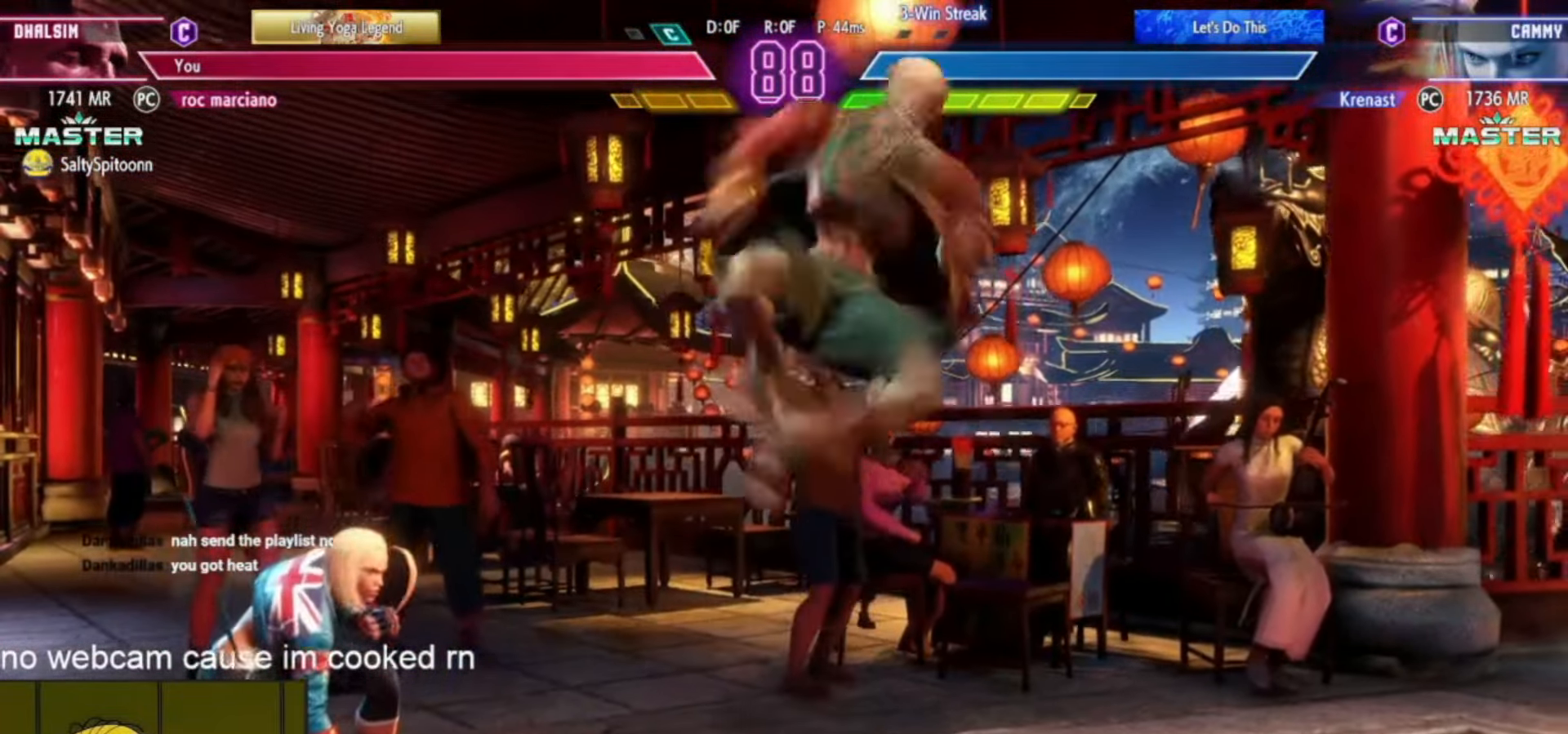
{"dt_ms": 500, "buttons": [], "left_stick": "center", "events": []}